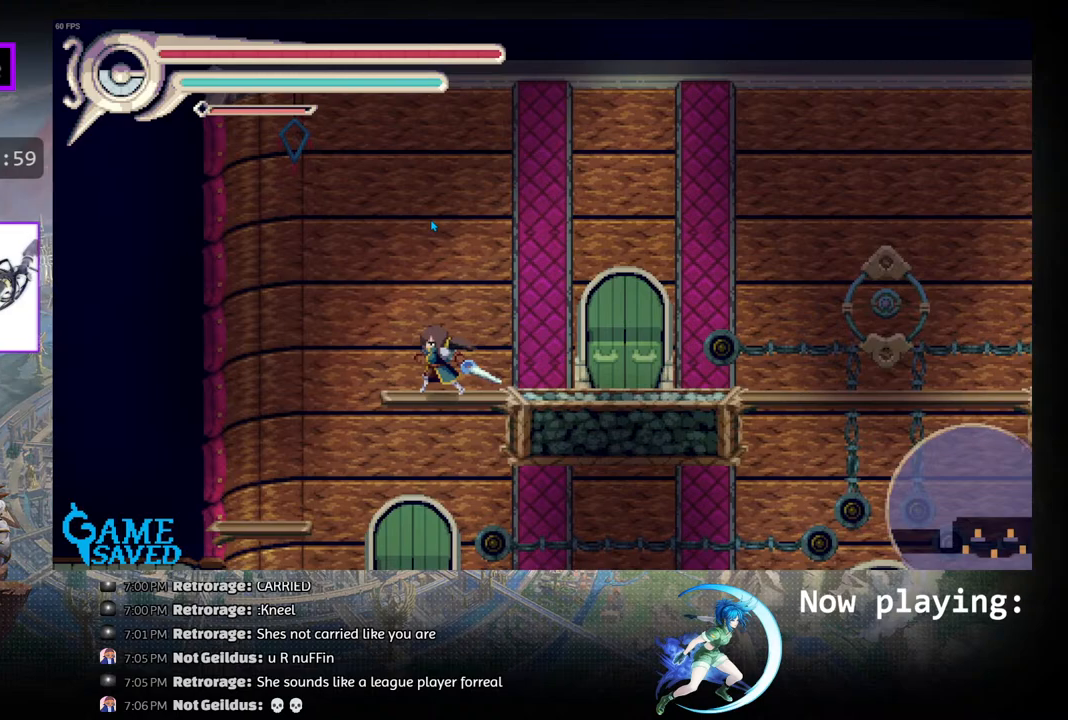
Gameplay with a controller (PlayStation layout); each line is a JSON object with the inputs held at the frame after it. "events" lists button and stick changes between this image and that frame as [ms after this image, input, new state], when the widget could be followed in between. Not read: L2 R2 TOUCHPAD.
{"buttons": [], "left_stick": "center", "right_stick": "center", "events": [[200, "DPAD_LEFT", "up"]]}
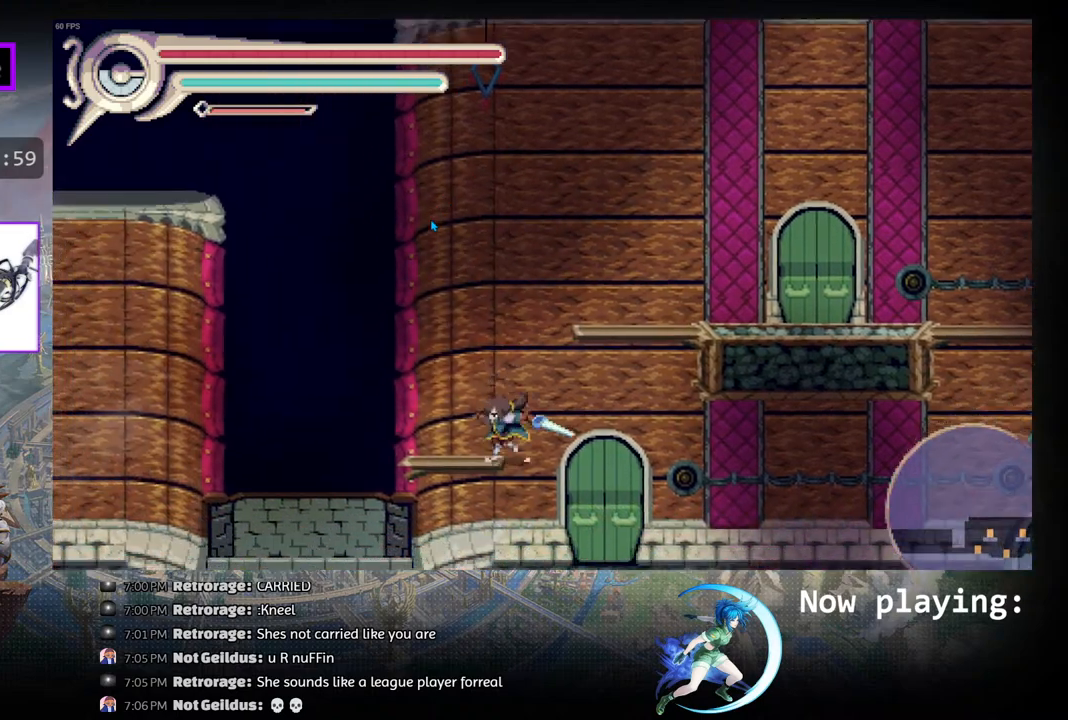
{"buttons": ["DPAD_DOWN"], "left_stick": "center", "right_stick": "center", "events": [[200, "DPAD_LEFT", "down"], [300, "DPAD_LEFT", "up"], [433, "DPAD_DOWN", "down"]]}
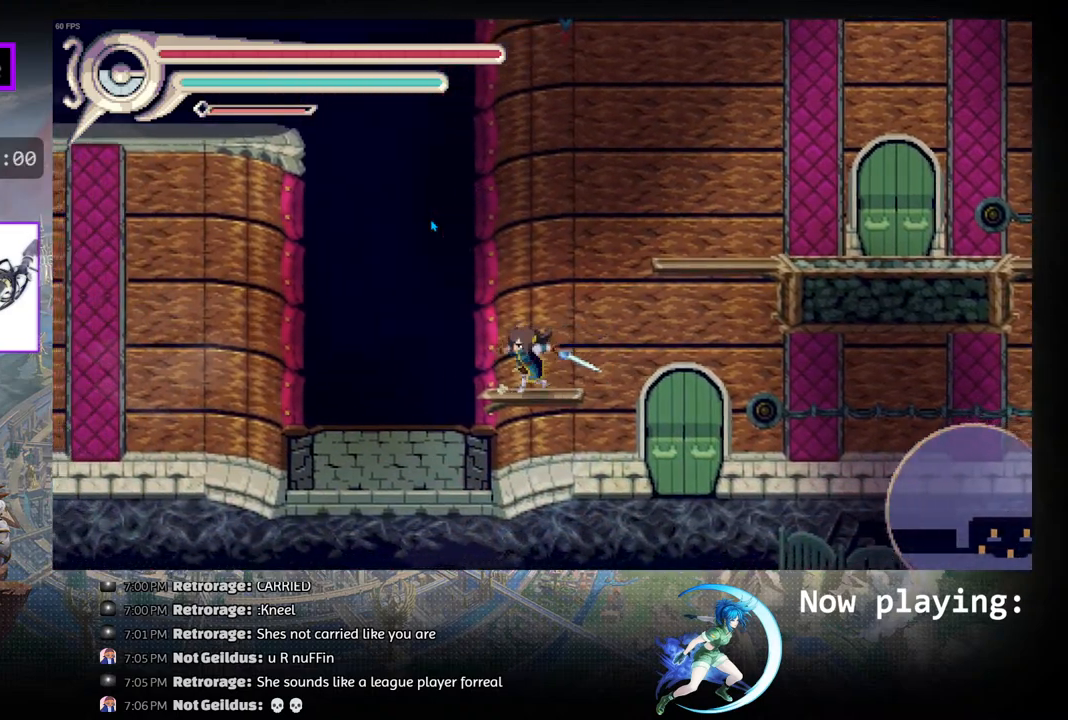
{"buttons": ["R1", "DPAD_LEFT"], "left_stick": "center", "right_stick": "center", "events": [[50, "CIRCLE", "down"], [133, "CIRCLE", "up"], [133, "DPAD_DOWN", "up"], [317, "DPAD_LEFT", "down"], [383, "R1", "down"]]}
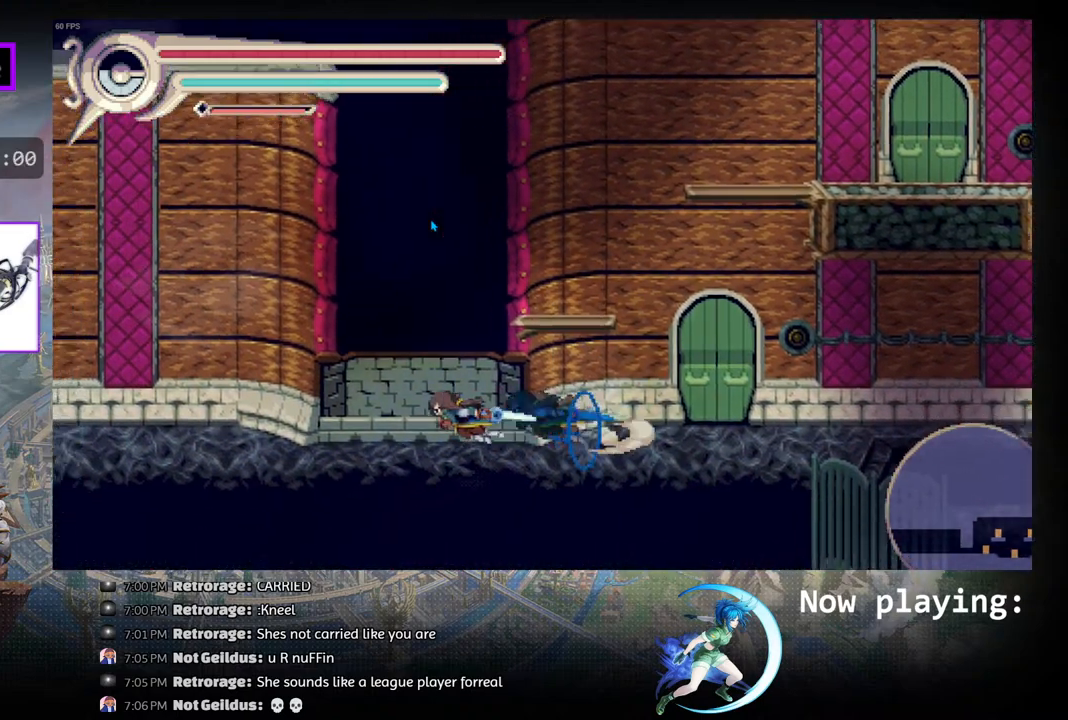
{"buttons": ["DPAD_LEFT"], "left_stick": "center", "right_stick": "center", "events": [[117, "R1", "up"]]}
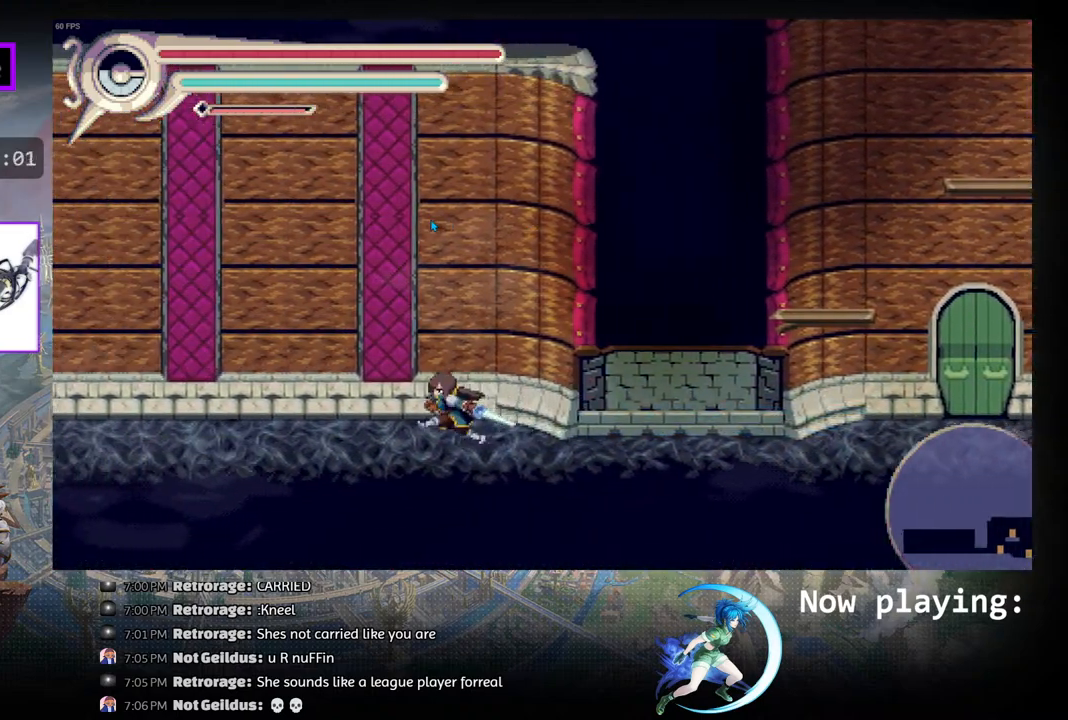
{"buttons": [], "left_stick": "center", "right_stick": "center", "events": [[417, "DPAD_LEFT", "up"]]}
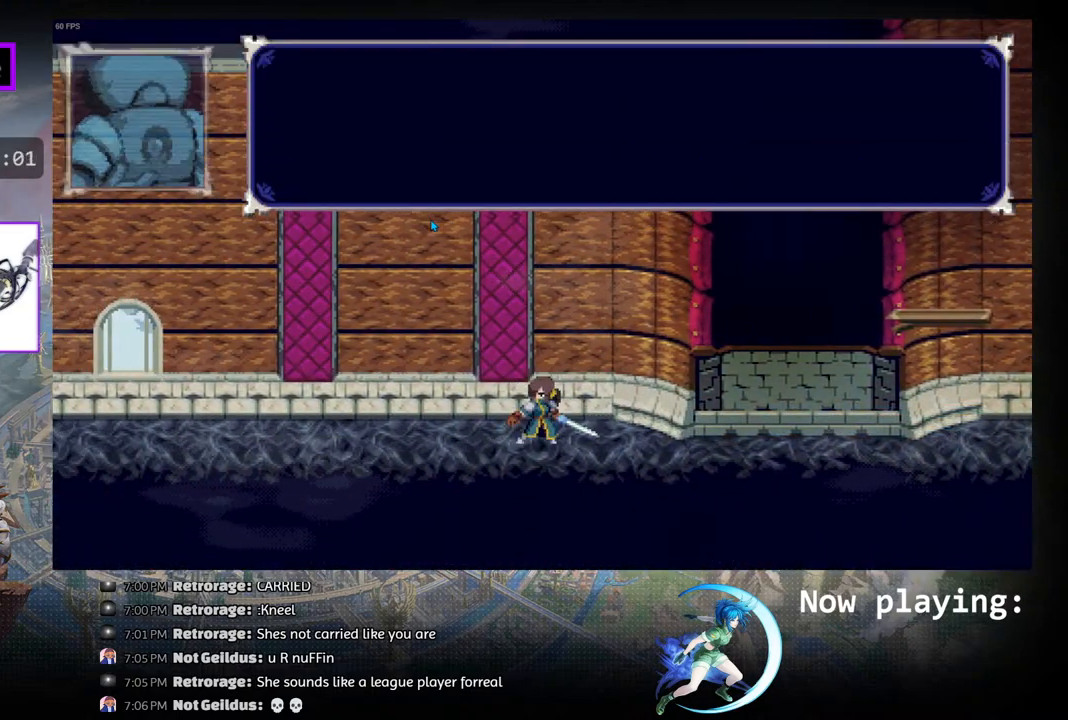
{"buttons": ["CROSS"], "left_stick": "center", "right_stick": "center", "events": [[183, "CROSS", "down"]]}
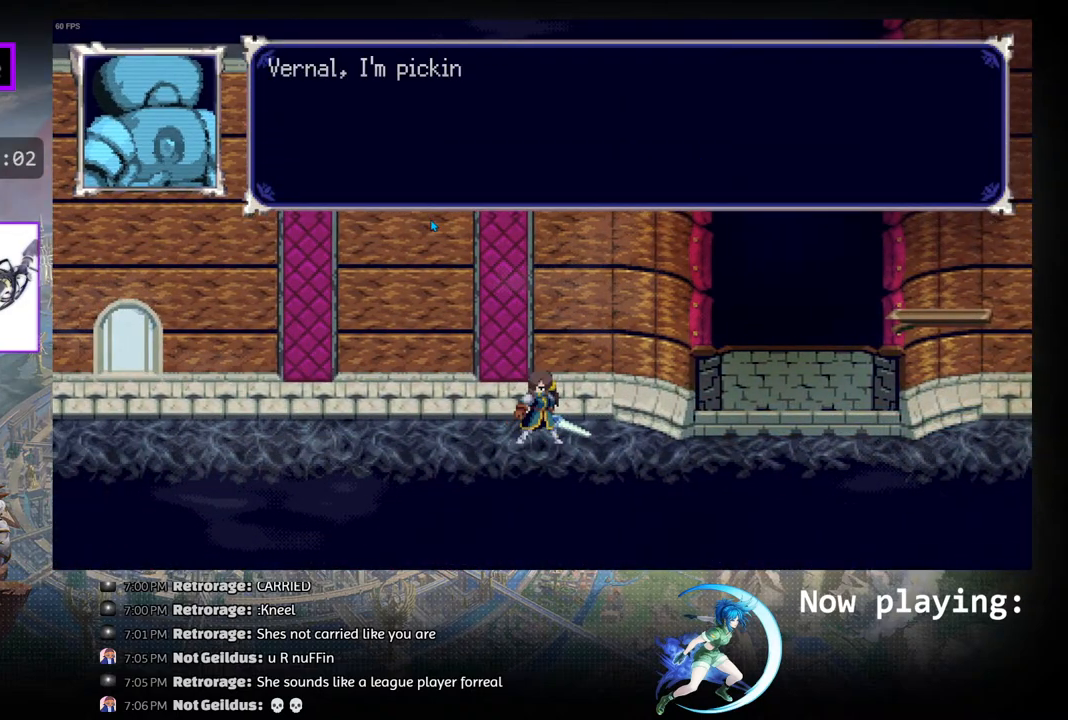
{"buttons": ["CROSS"], "left_stick": "center", "right_stick": "center", "events": []}
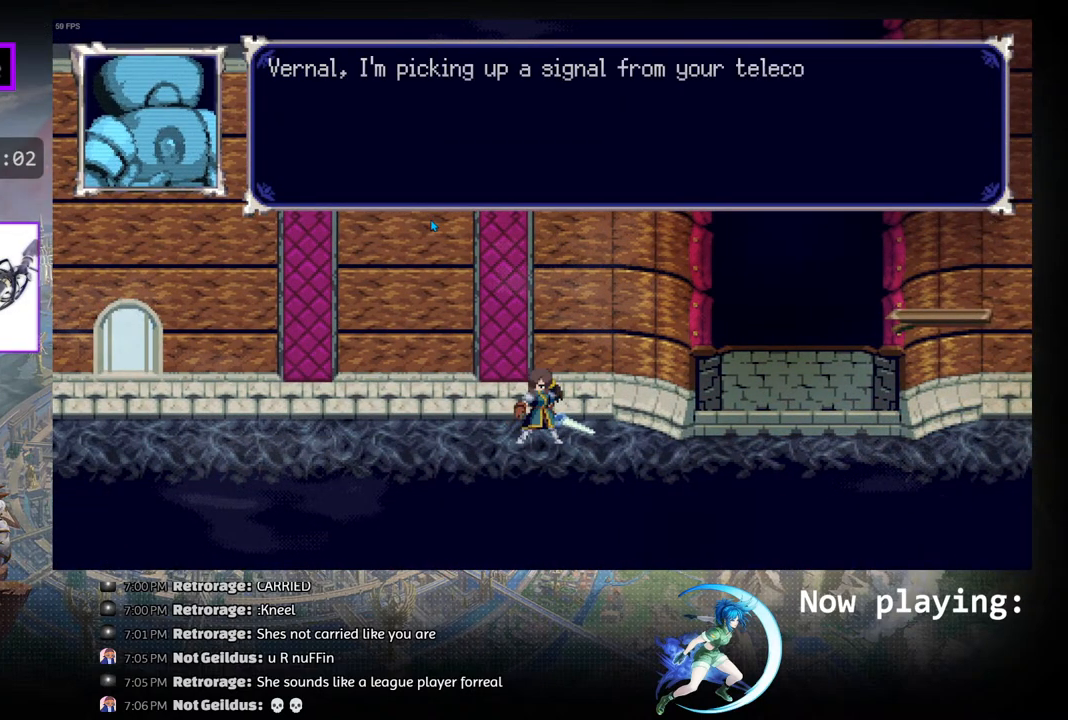
{"buttons": ["CROSS"], "left_stick": "center", "right_stick": "center", "events": []}
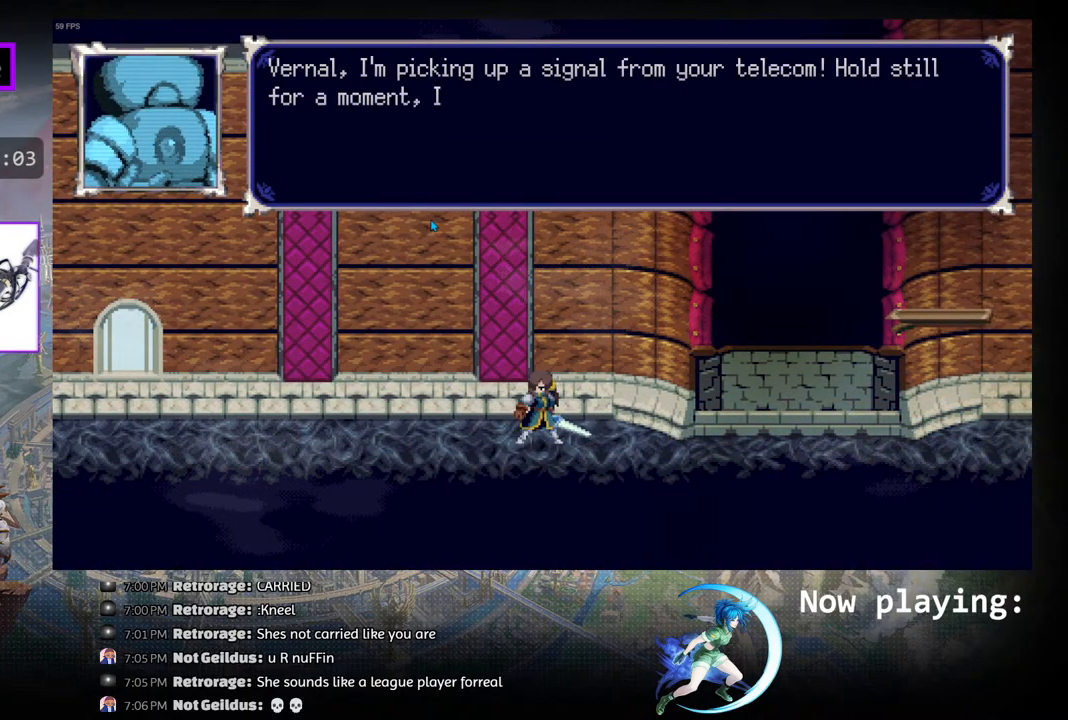
{"buttons": ["CROSS"], "left_stick": "center", "right_stick": "center", "events": []}
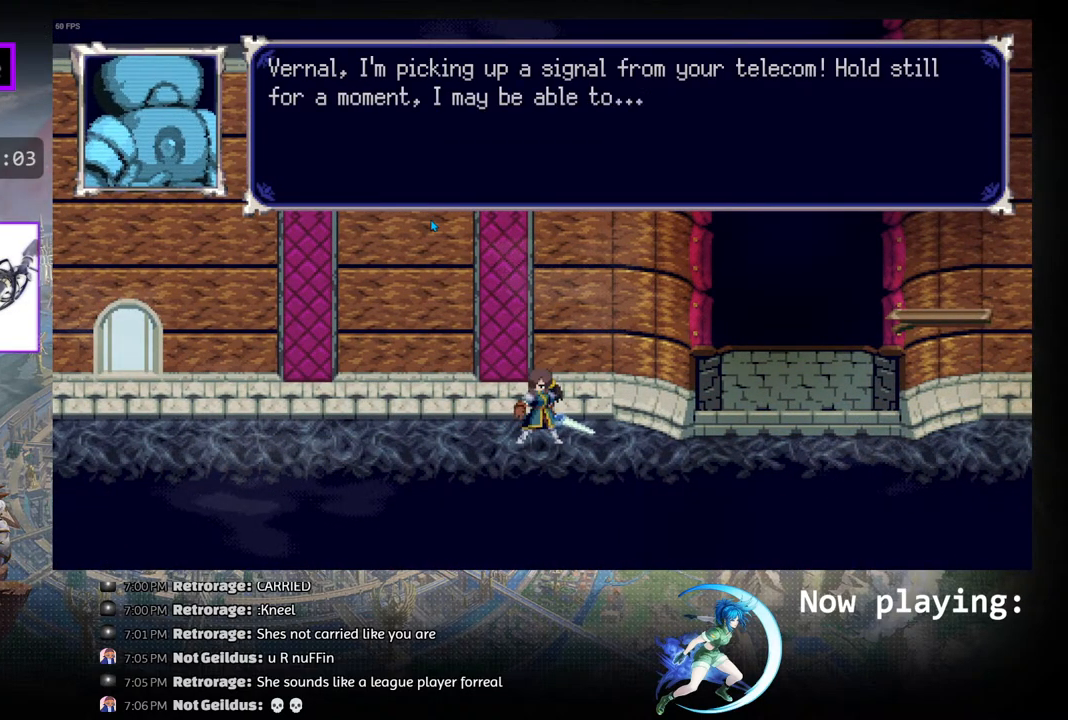
{"buttons": ["CROSS"], "left_stick": "center", "right_stick": "center", "events": [[267, "CROSS", "up"], [350, "CROSS", "down"]]}
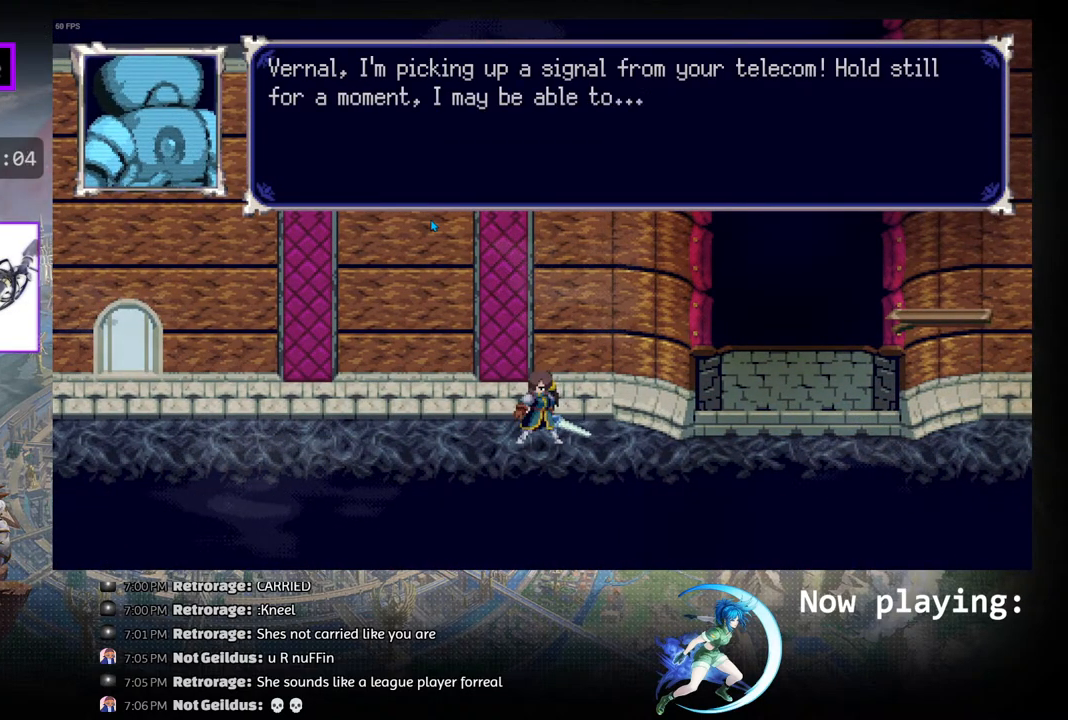
{"buttons": [], "left_stick": "center", "right_stick": "center", "events": [[133, "CROSS", "up"]]}
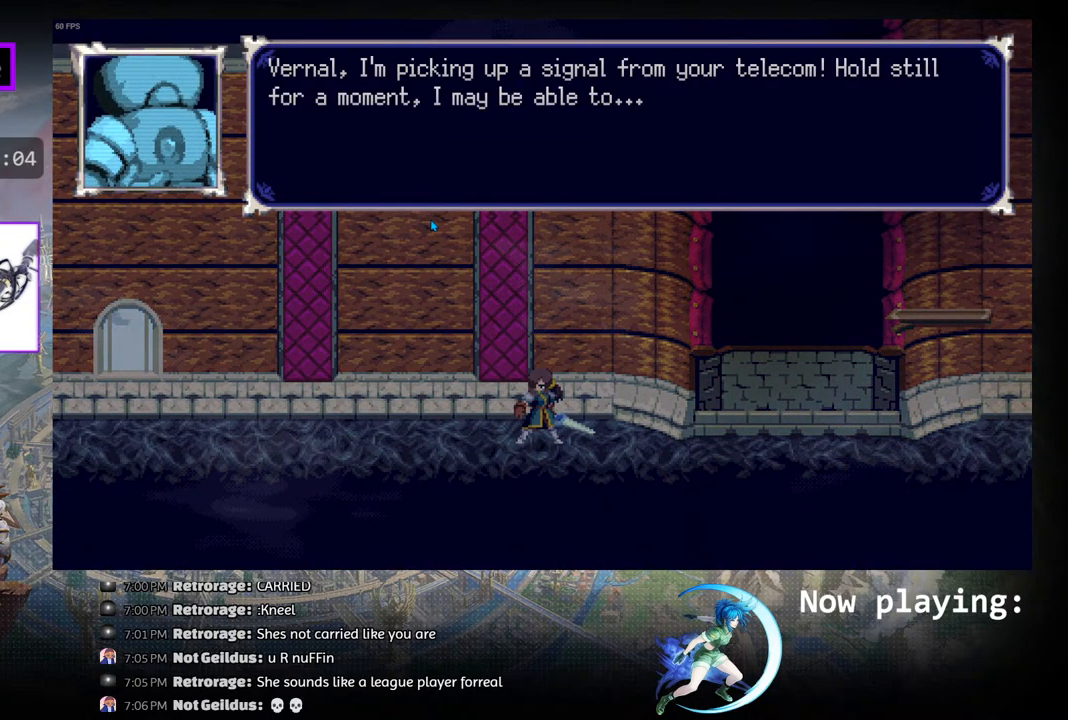
{"buttons": [], "left_stick": "center", "right_stick": "center", "events": []}
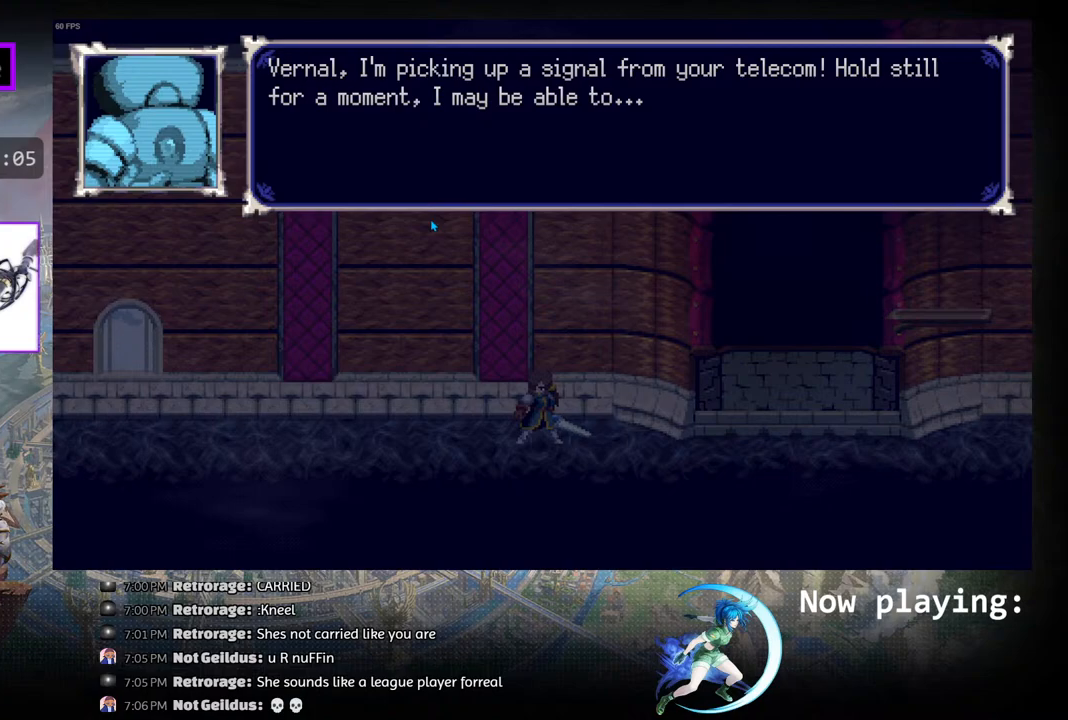
{"buttons": [], "left_stick": "center", "right_stick": "center", "events": []}
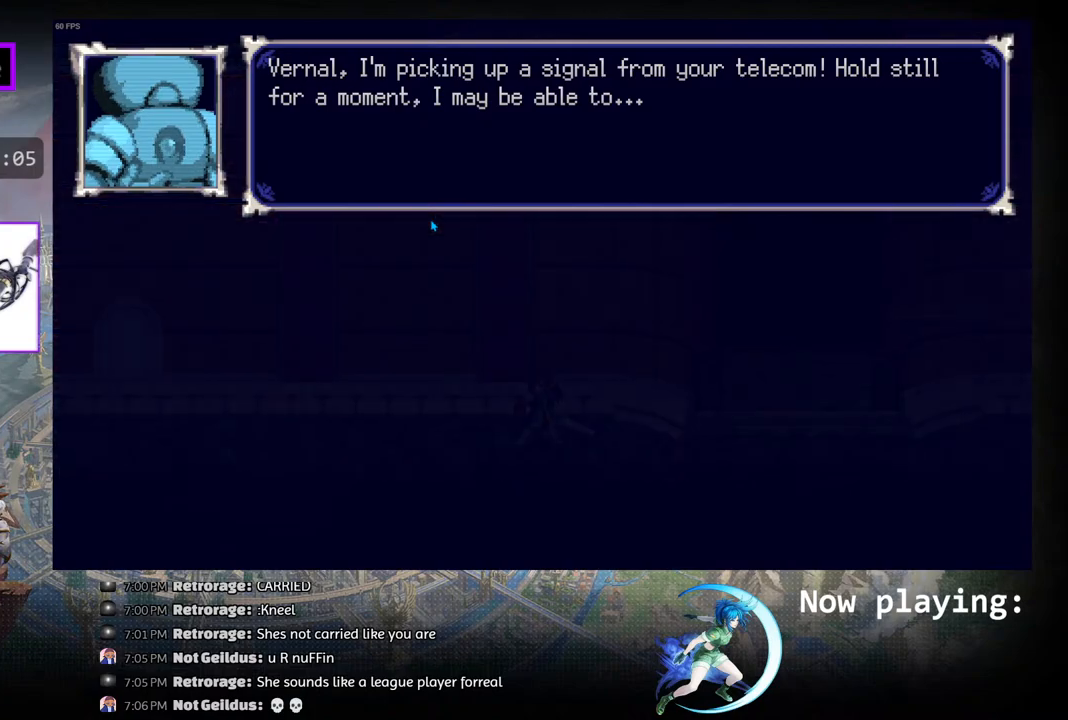
{"buttons": [], "left_stick": "center", "right_stick": "center", "events": []}
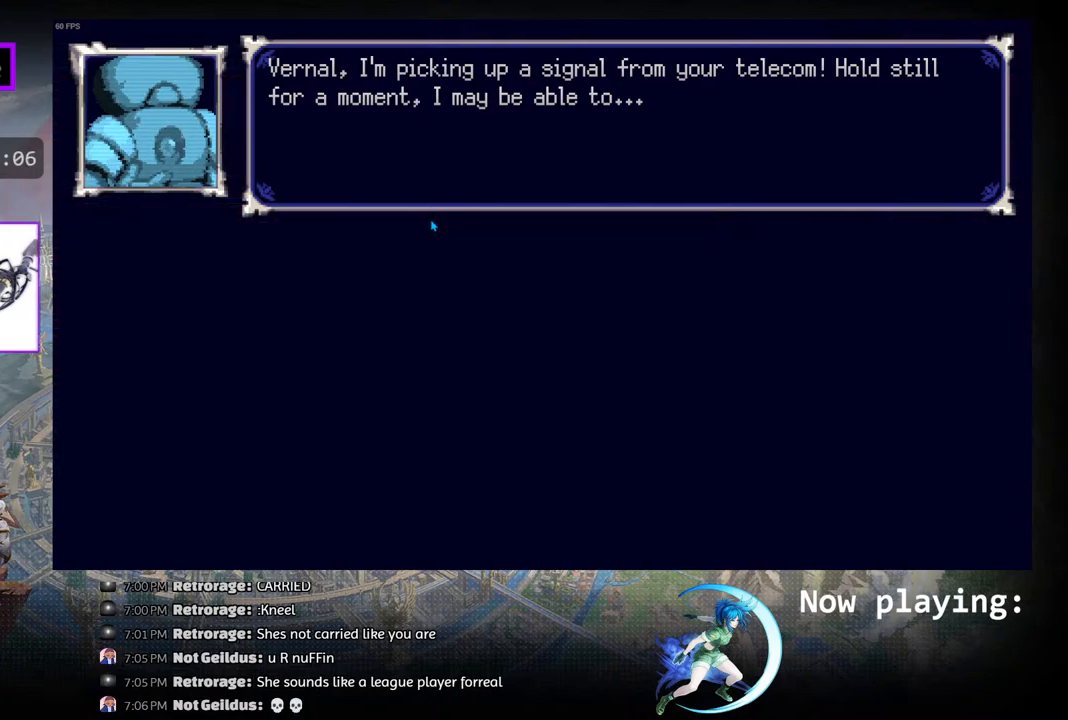
{"buttons": [], "left_stick": "center", "right_stick": "center", "events": []}
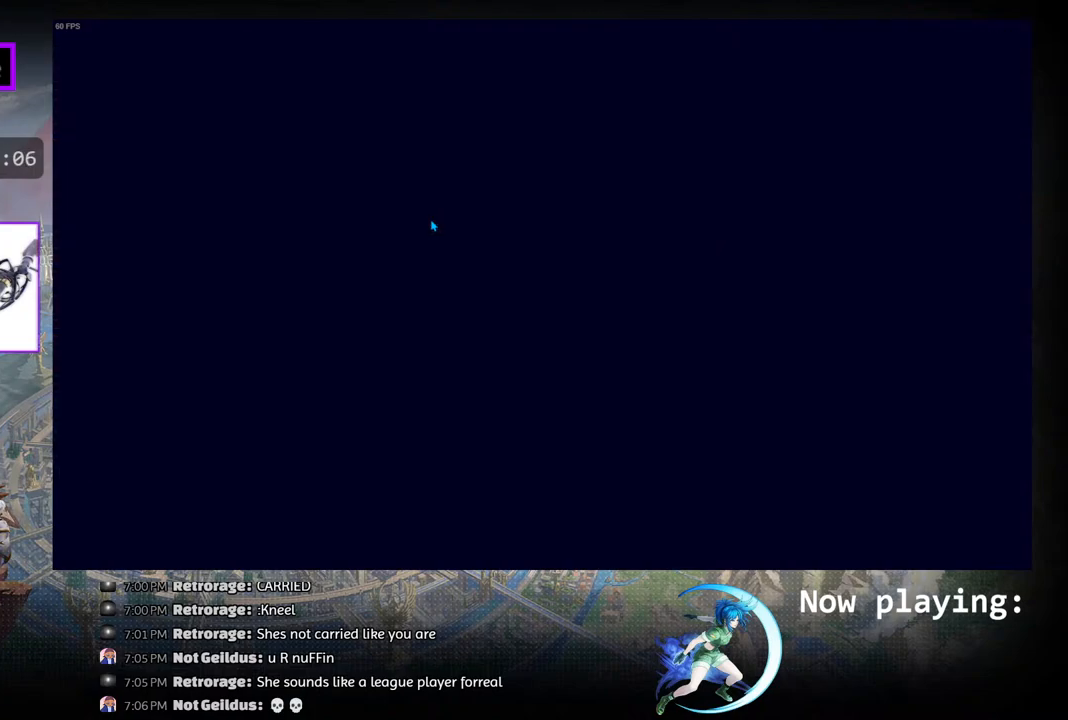
{"buttons": [], "left_stick": "center", "right_stick": "center", "events": []}
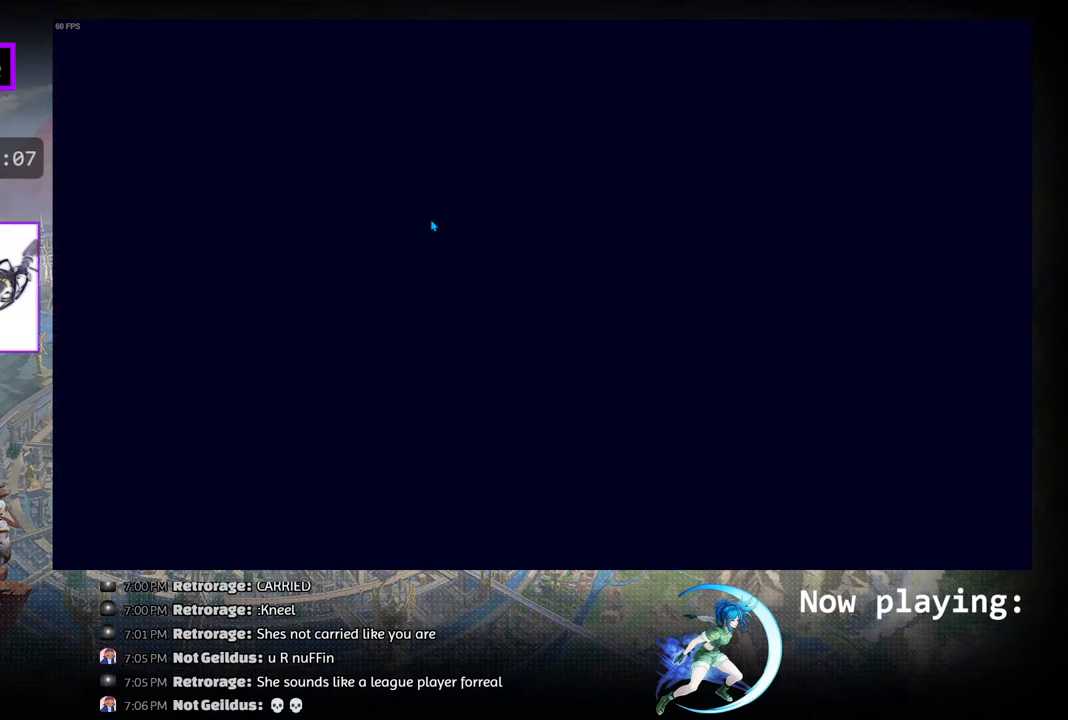
{"buttons": [], "left_stick": "center", "right_stick": "center", "events": []}
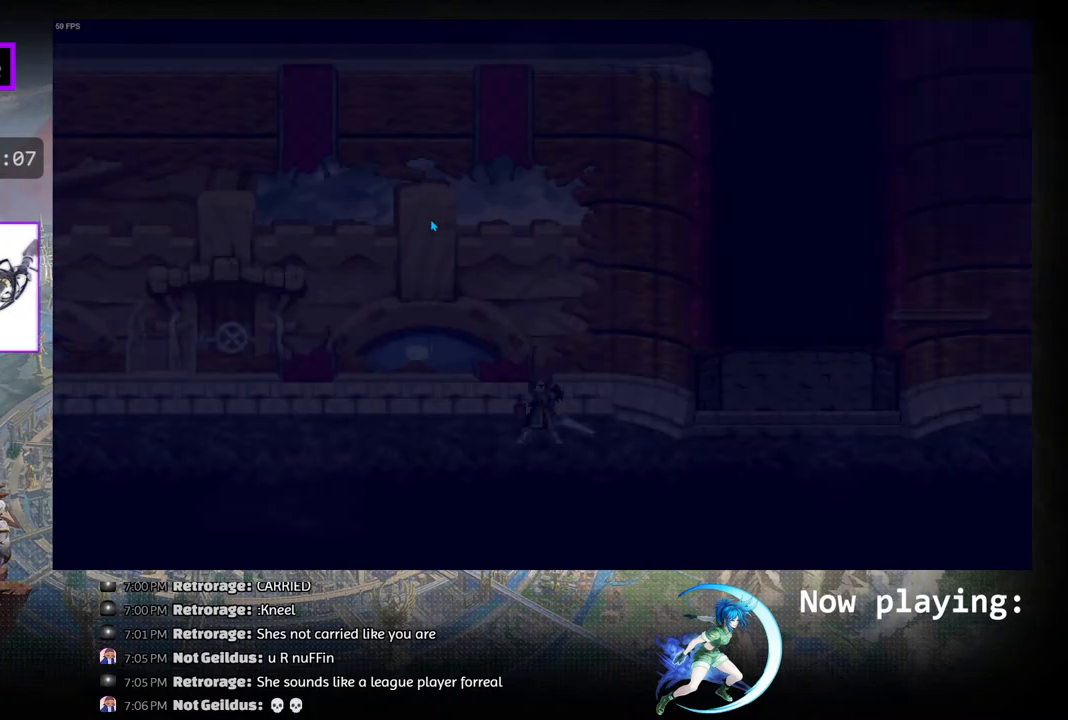
{"buttons": [], "left_stick": "center", "right_stick": "center", "events": []}
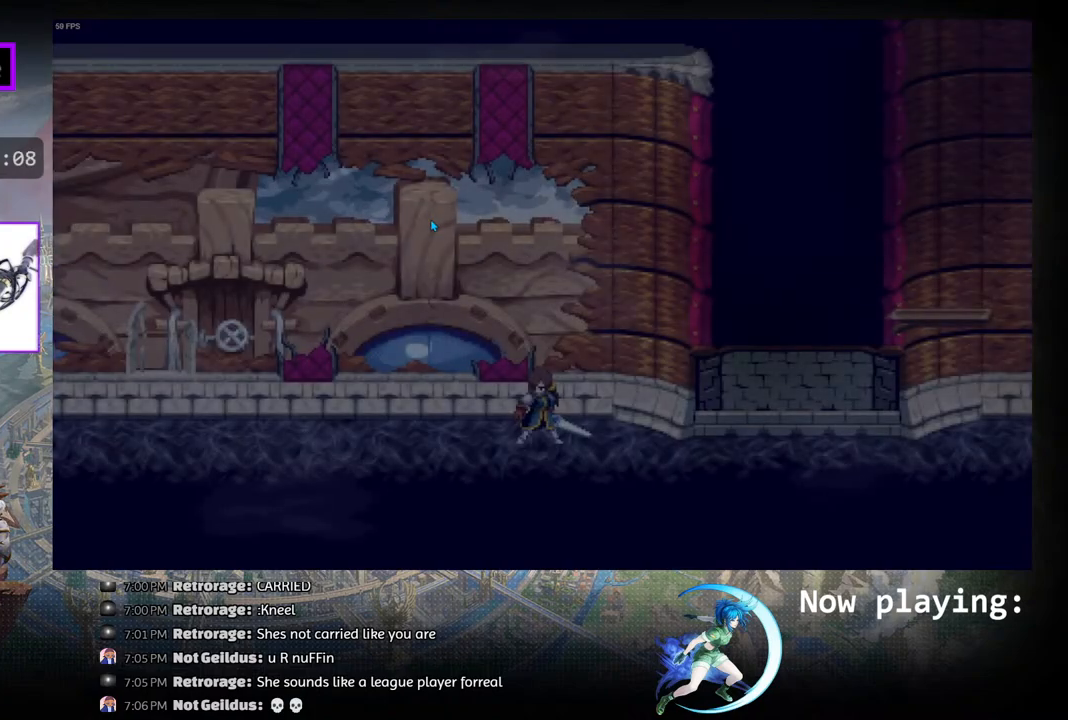
{"buttons": [], "left_stick": "center", "right_stick": "center", "events": []}
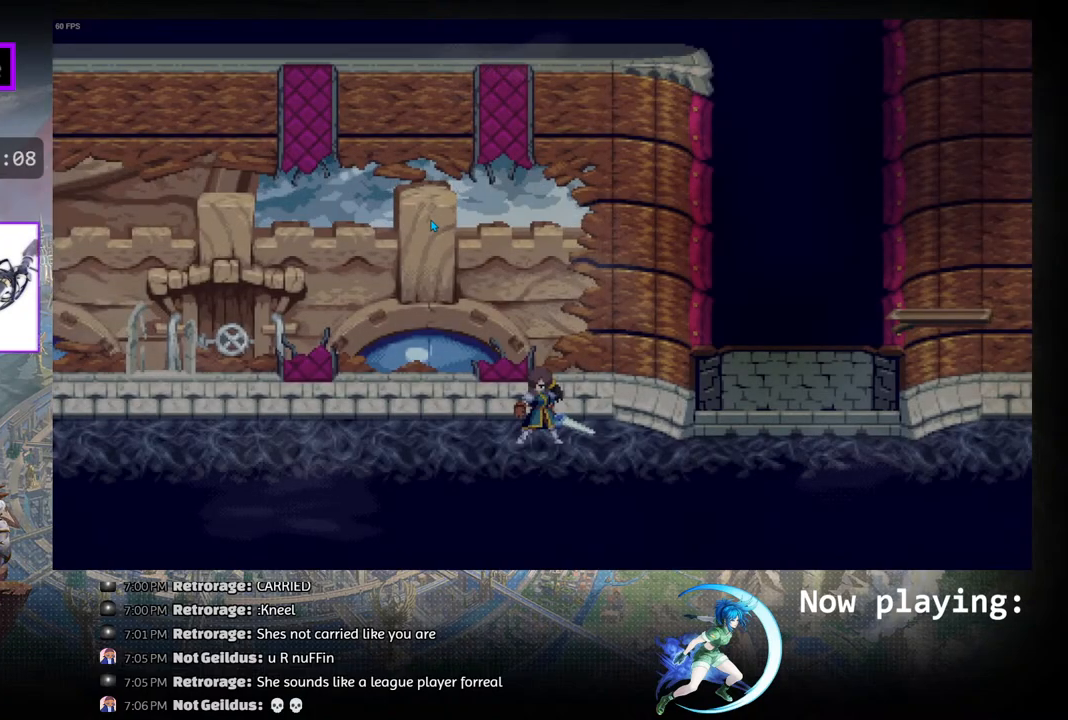
{"buttons": [], "left_stick": "center", "right_stick": "center", "events": []}
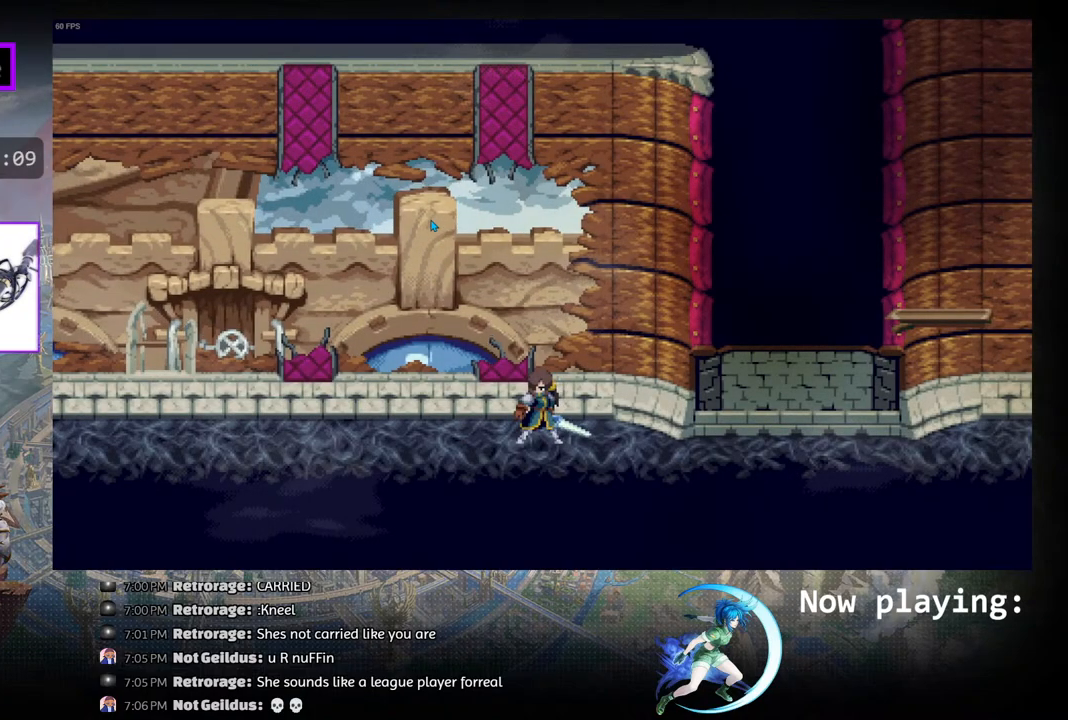
{"buttons": [], "left_stick": "center", "right_stick": "center", "events": []}
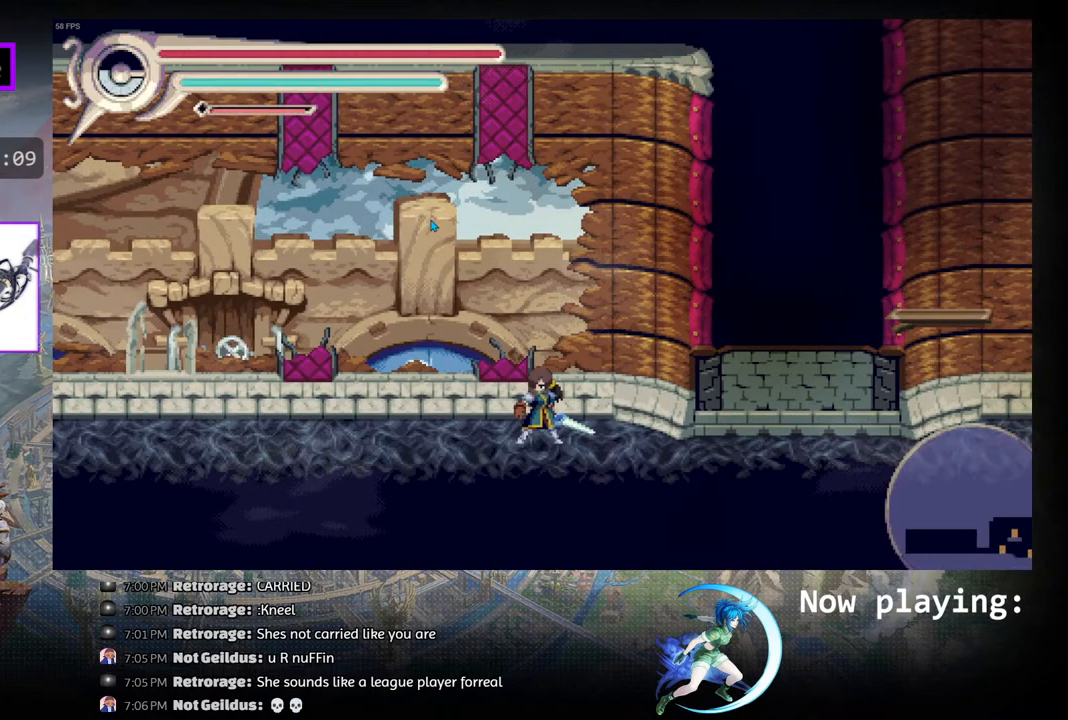
{"buttons": [], "left_stick": "center", "right_stick": "center", "events": [[350, "DPAD_RIGHT", "down"], [483, "DPAD_RIGHT", "up"]]}
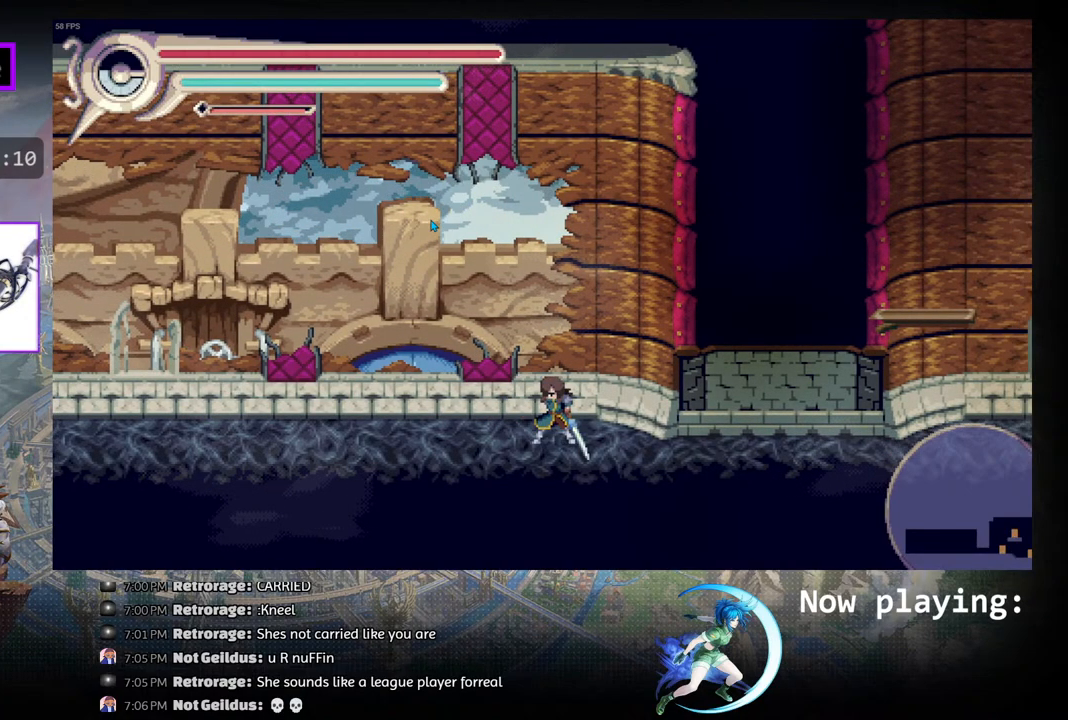
{"buttons": ["R1", "DPAD_LEFT"], "left_stick": "center", "right_stick": "center", "events": [[150, "DPAD_LEFT", "down"], [367, "R1", "down"]]}
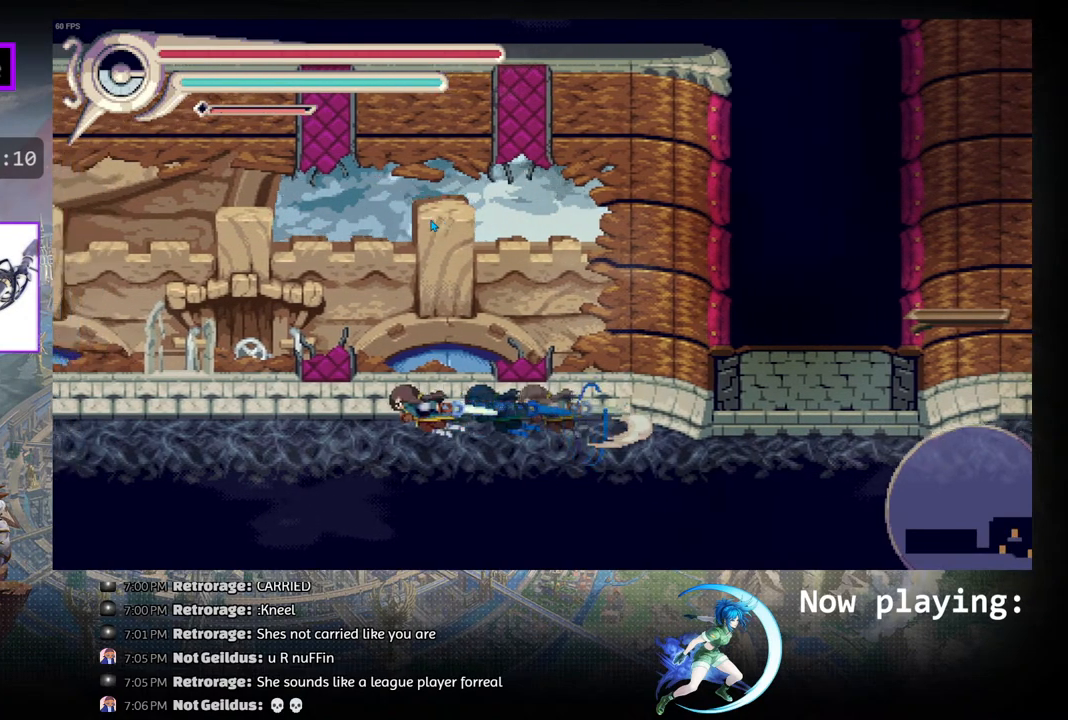
{"buttons": ["DPAD_LEFT"], "left_stick": "center", "right_stick": "center", "events": [[50, "R1", "up"]]}
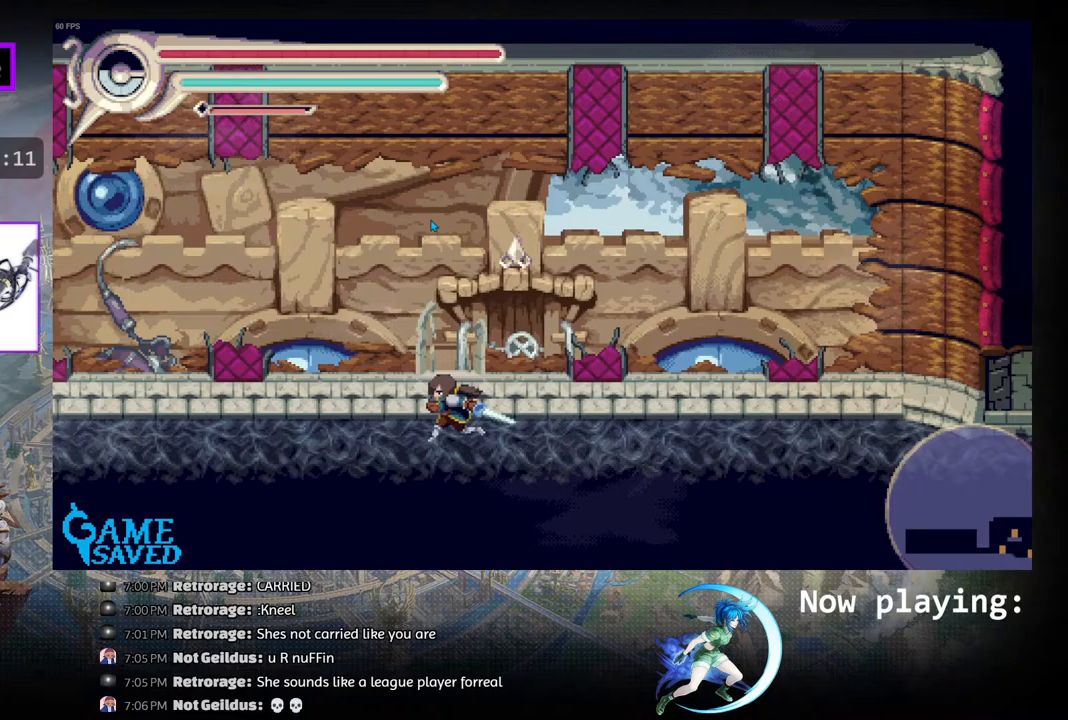
{"buttons": ["DPAD_LEFT"], "left_stick": "center", "right_stick": "center", "events": []}
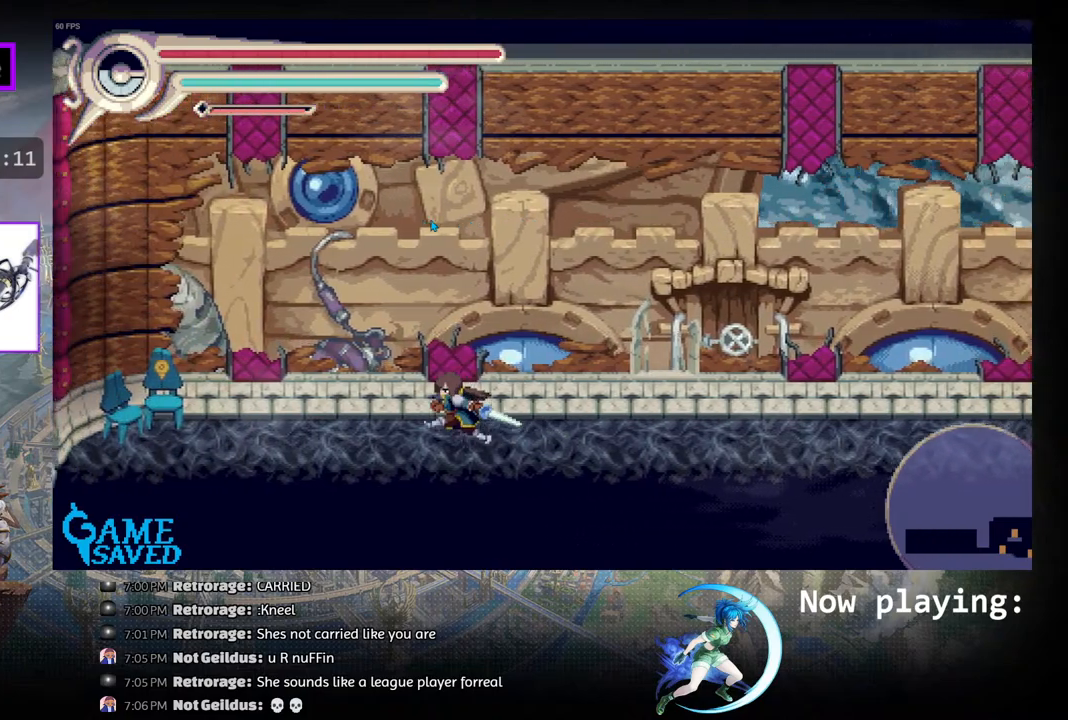
{"buttons": ["DPAD_LEFT"], "left_stick": "center", "right_stick": "center", "events": []}
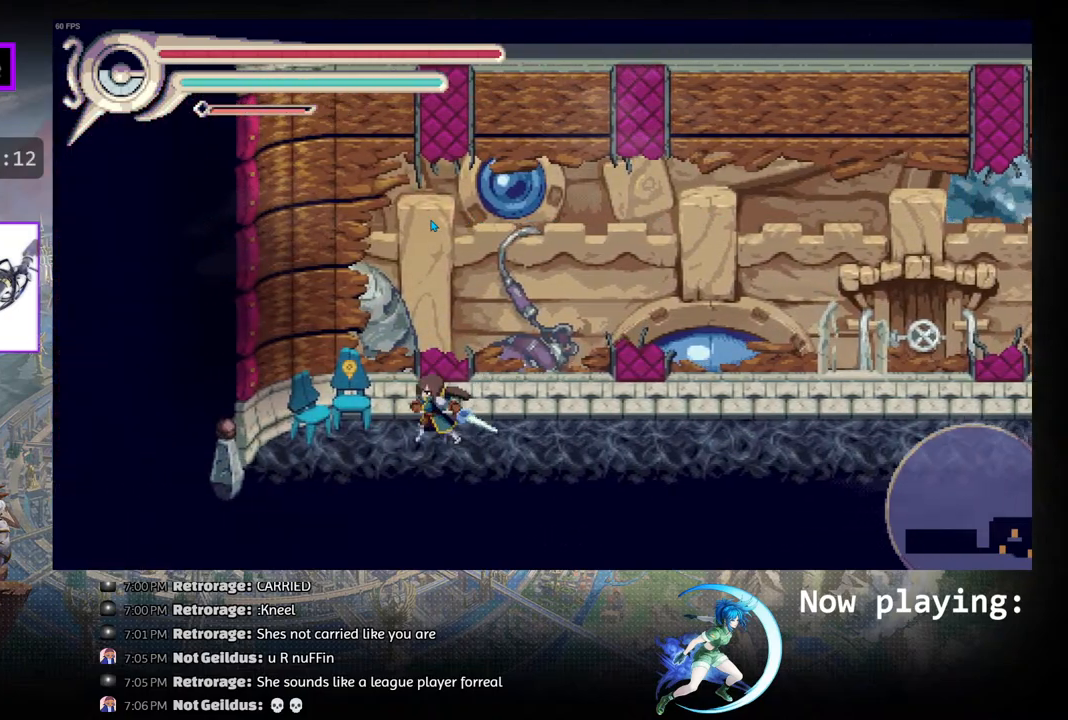
{"buttons": ["DPAD_RIGHT"], "left_stick": "center", "right_stick": "center", "events": [[283, "DPAD_LEFT", "up"], [450, "DPAD_RIGHT", "down"]]}
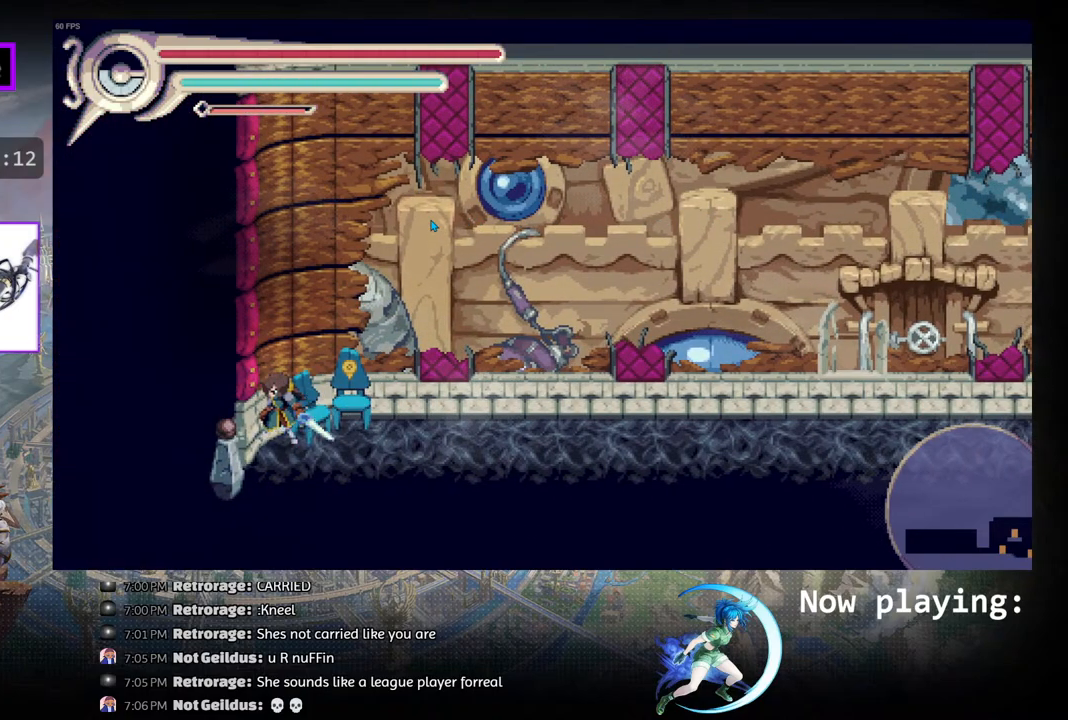
{"buttons": ["DPAD_RIGHT"], "left_stick": "center", "right_stick": "center", "events": [[217, "R1", "down"], [417, "R1", "up"]]}
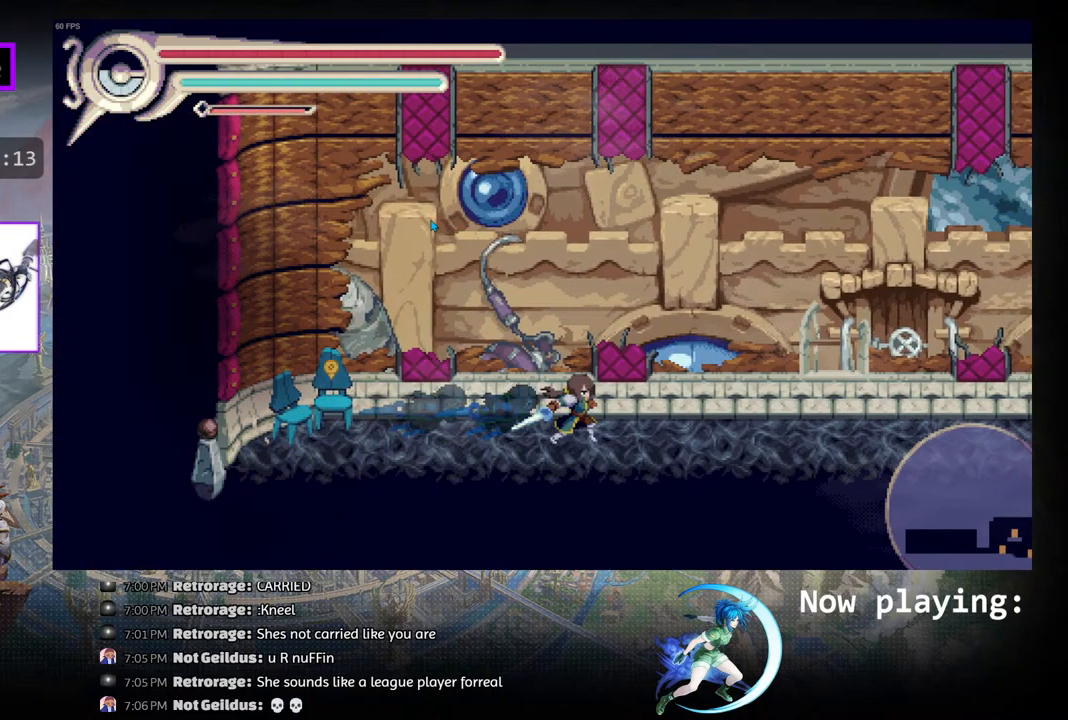
{"buttons": ["R1", "DPAD_RIGHT"], "left_stick": "center", "right_stick": "center", "events": [[350, "R1", "down"]]}
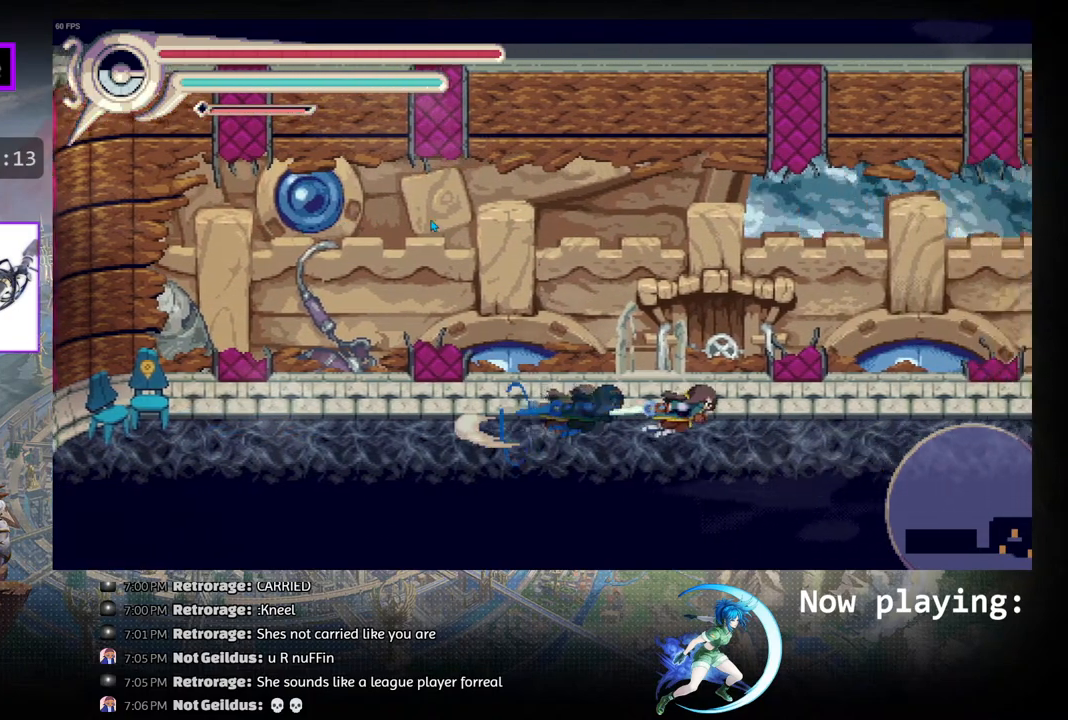
{"buttons": [], "left_stick": "center", "right_stick": "center", "events": [[50, "R1", "up"], [167, "DPAD_RIGHT", "up"]]}